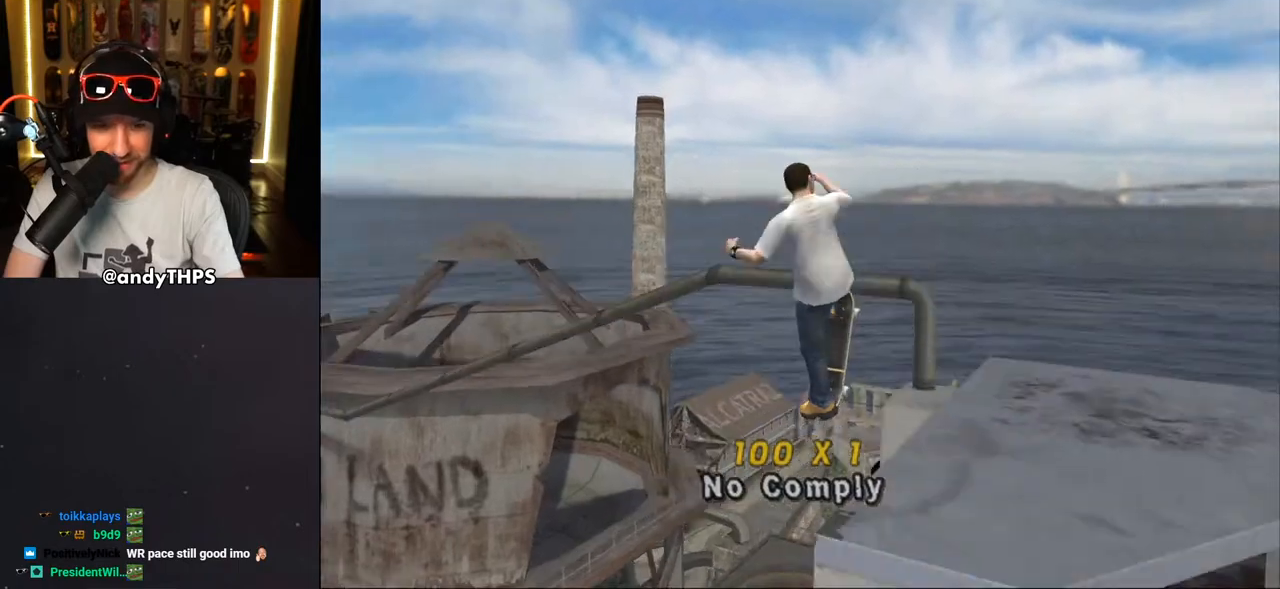
Gameplay with a controller (PlayStation layout); each line is a JSON object with the inputs held at the frame after it. "events" lists button and stick changes between this image and that frame as [ms after this image, input, new state], when the widget could be followed in between. Not read: START.
{"buttons": ["CROSS"], "left_stick": "center", "right_stick": "center", "events": [[33, "CROSS", "down"], [33, "DPAD_UP", "up"]]}
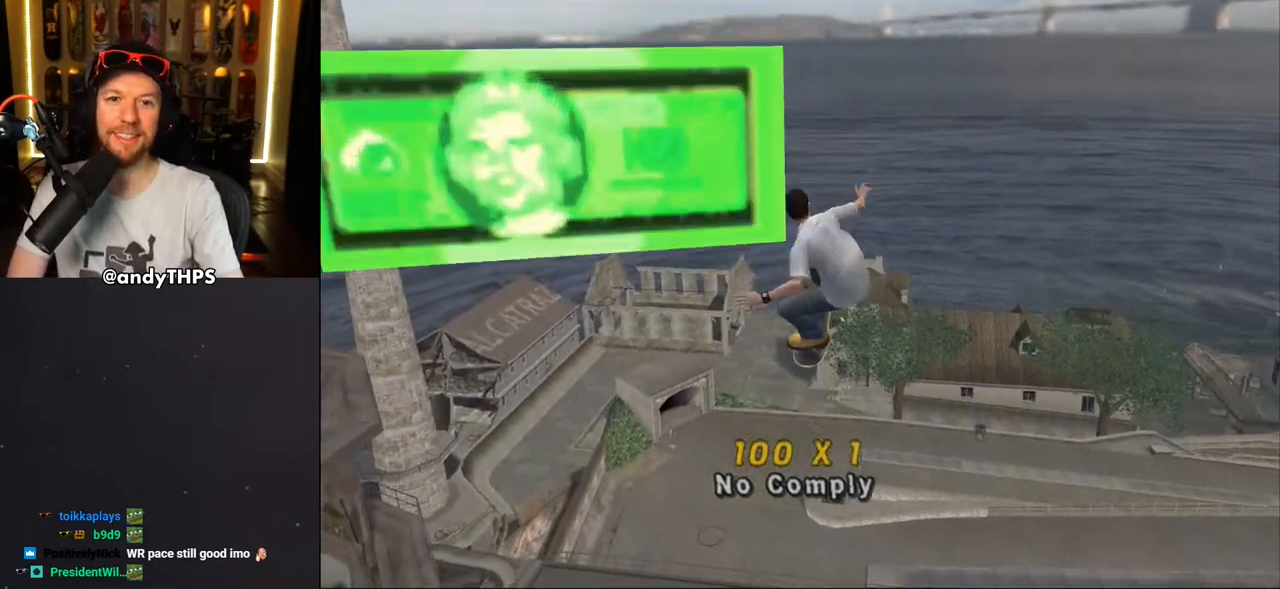
{"buttons": ["DPAD_UP"], "left_stick": "center", "right_stick": "center", "events": [[67, "CROSS", "up"], [133, "right_stick", "down-left"], [317, "right_stick", "center"], [333, "DPAD_UP", "down"], [400, "DPAD_UP", "up"], [467, "DPAD_UP", "down"]]}
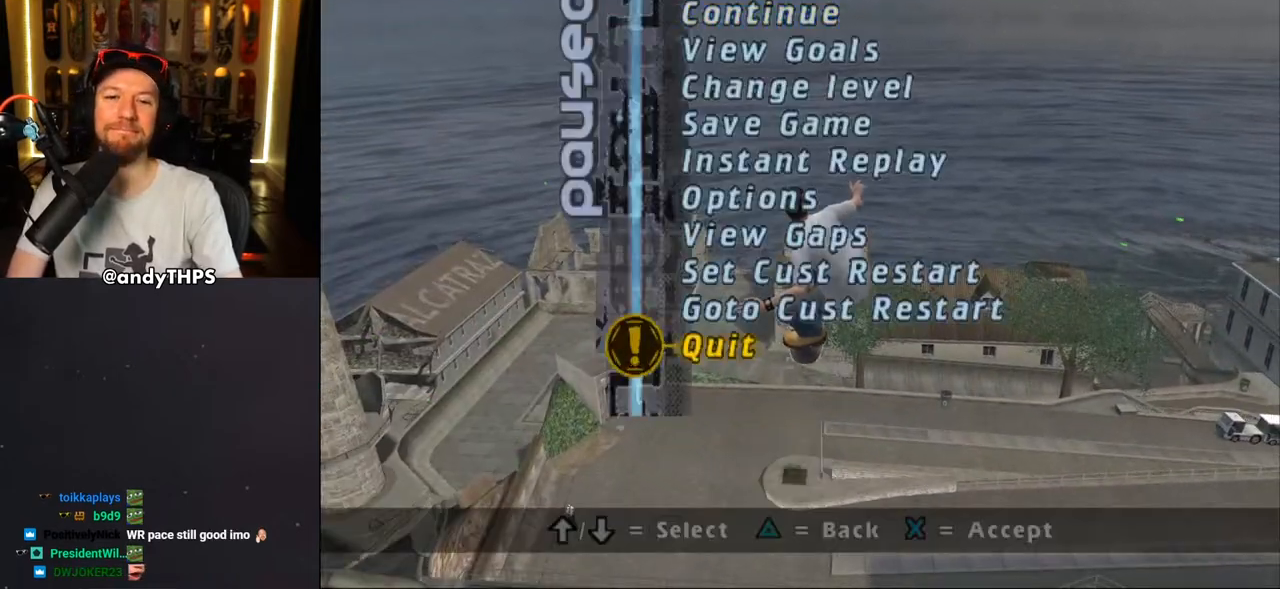
{"buttons": ["CROSS", "DPAD_UP", "DPAD_LEFT"], "left_stick": "center", "right_stick": "center", "events": [[17, "DPAD_UP", "up"], [100, "CROSS", "down"], [200, "CROSS", "up"], [250, "CROSS", "down"], [350, "DPAD_LEFT", "down"], [350, "DPAD_UP", "down"]]}
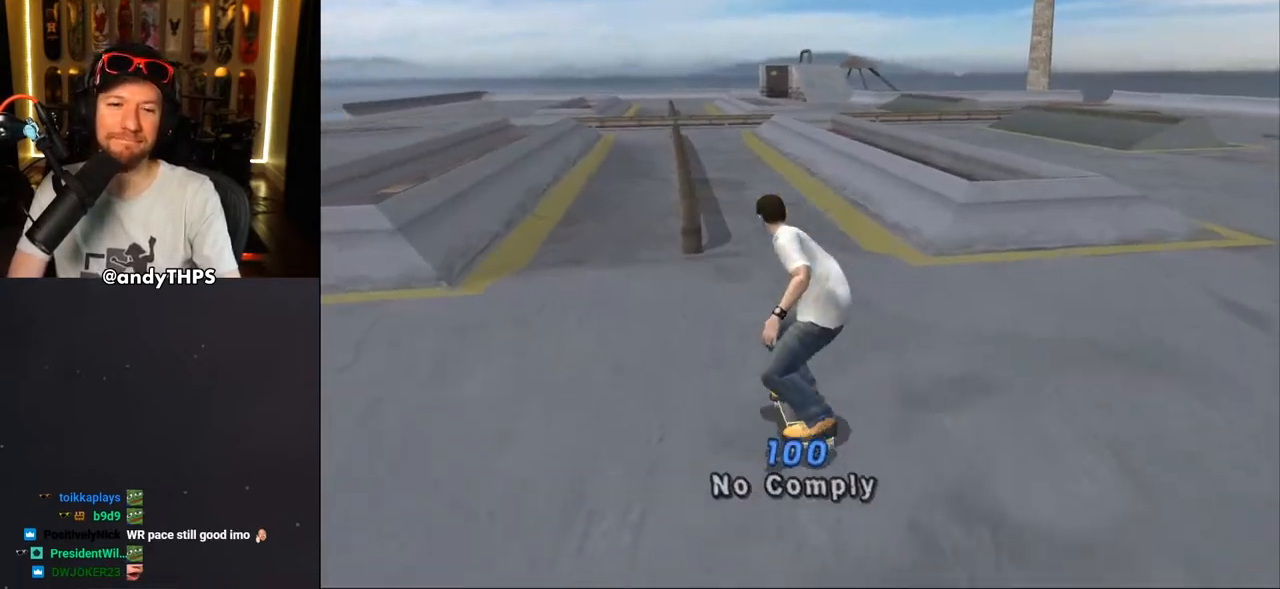
{"buttons": ["CROSS", "DPAD_RIGHT"], "left_stick": "center", "right_stick": "center", "events": [[333, "DPAD_LEFT", "up"], [350, "DPAD_UP", "up"], [400, "DPAD_UP", "down"], [483, "DPAD_RIGHT", "down"], [483, "DPAD_UP", "up"]]}
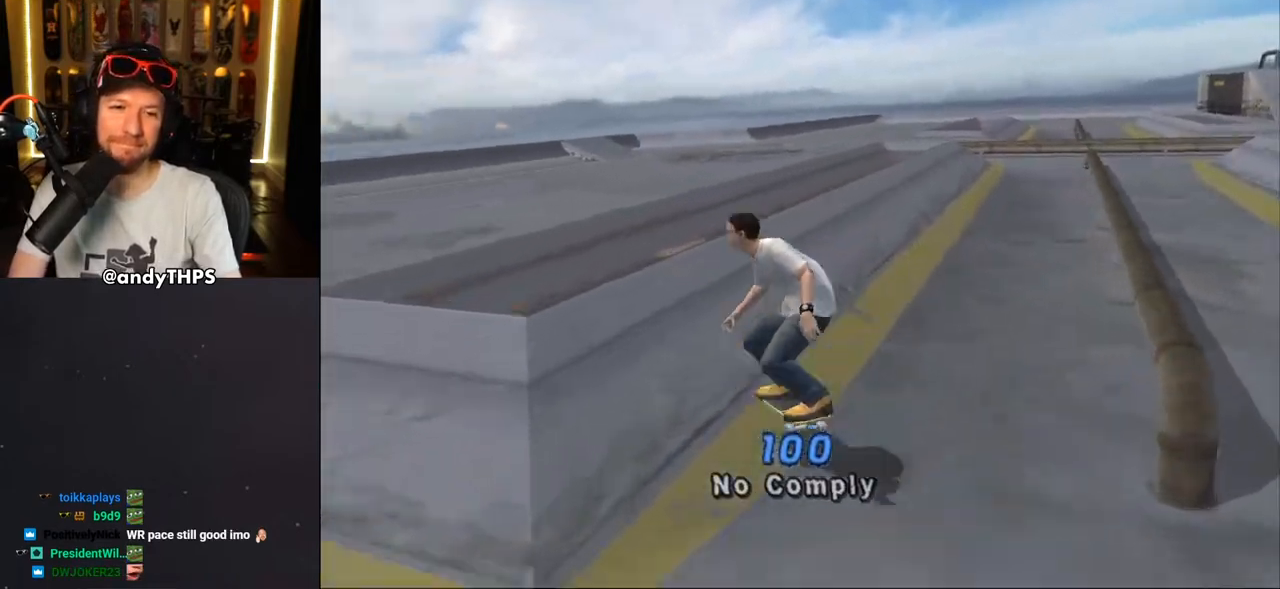
{"buttons": ["CROSS"], "left_stick": "center", "right_stick": "center", "events": [[100, "CROSS", "up"], [100, "TRIANGLE", "down"], [133, "DPAD_UP", "down"], [183, "DPAD_RIGHT", "up"], [217, "DPAD_UP", "up"], [283, "CROSS", "down"], [300, "TRIANGLE", "up"]]}
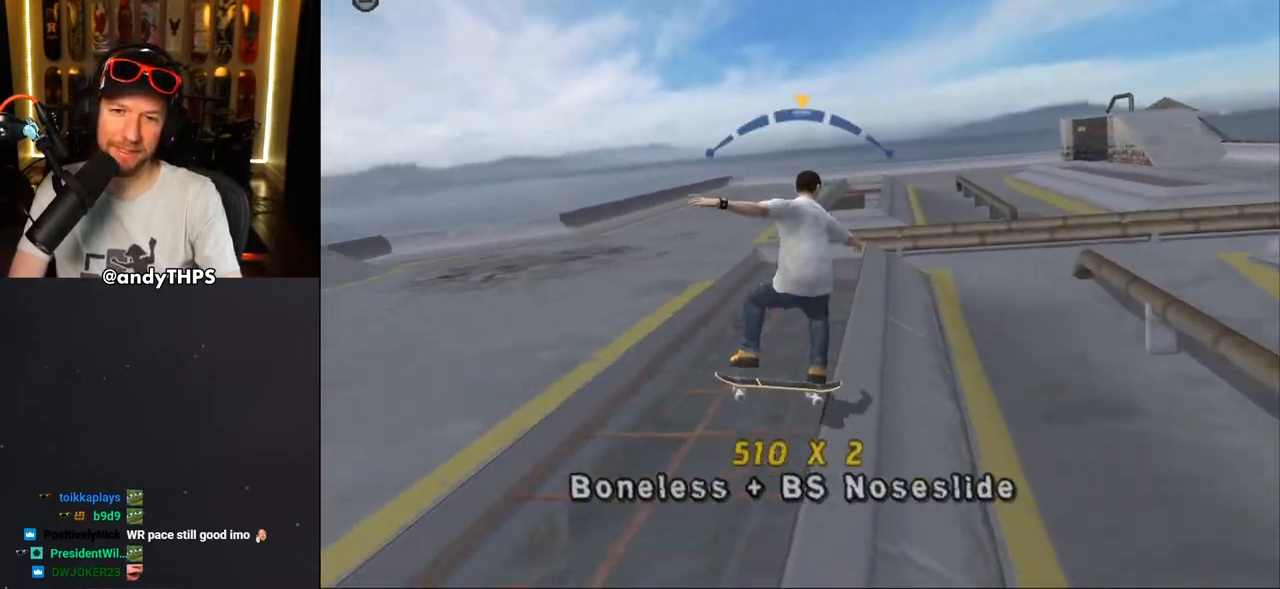
{"buttons": [], "left_stick": "center", "right_stick": "center", "events": [[167, "DPAD_UP", "down"], [217, "CROSS", "up"], [217, "SQUARE", "down"], [300, "DPAD_UP", "up"], [317, "SQUARE", "up"]]}
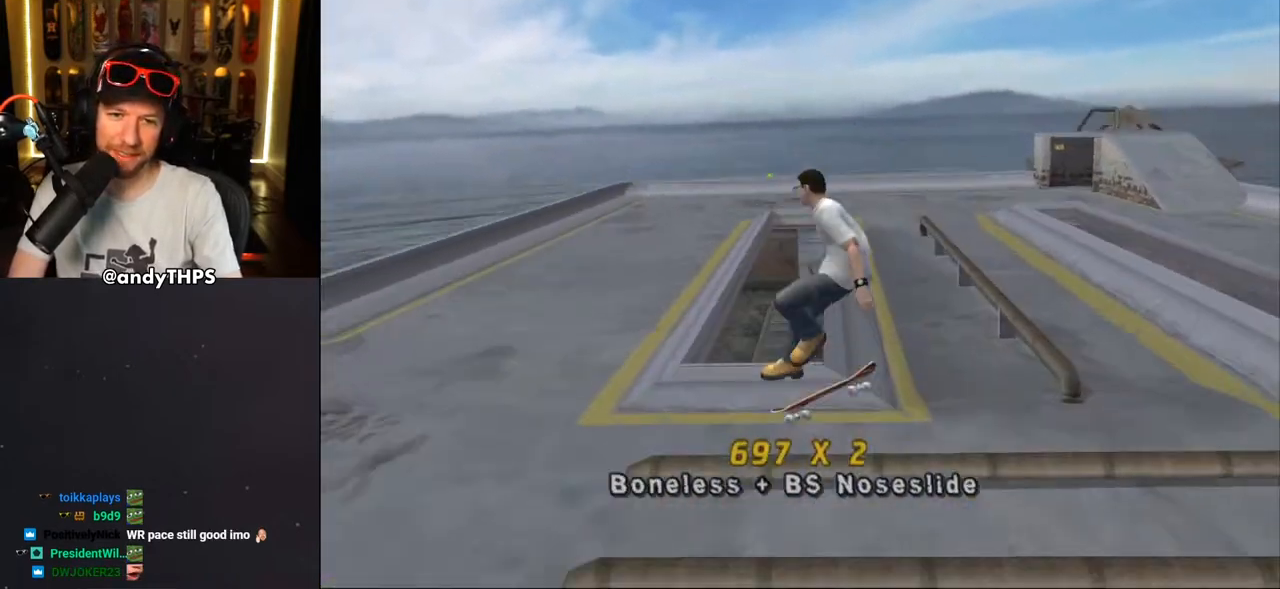
{"buttons": ["DPAD_RIGHT"], "left_stick": "center", "right_stick": "center", "events": [[33, "DPAD_UP", "down"], [50, "TRIANGLE", "down"], [333, "DPAD_UP", "up"], [383, "CROSS", "down"], [400, "TRIANGLE", "up"], [450, "DPAD_RIGHT", "down"], [467, "CROSS", "up"]]}
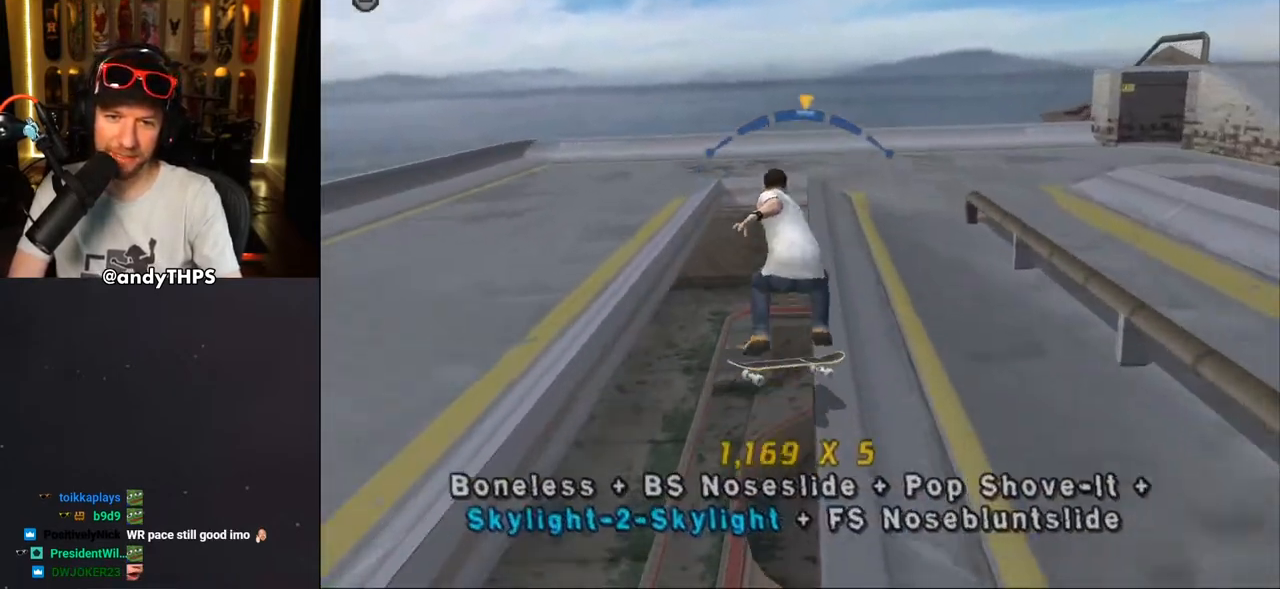
{"buttons": ["CROSS"], "left_stick": "center", "right_stick": "center", "events": [[17, "DPAD_RIGHT", "up"], [50, "CROSS", "down"], [300, "L1", "down"], [383, "L1", "up"]]}
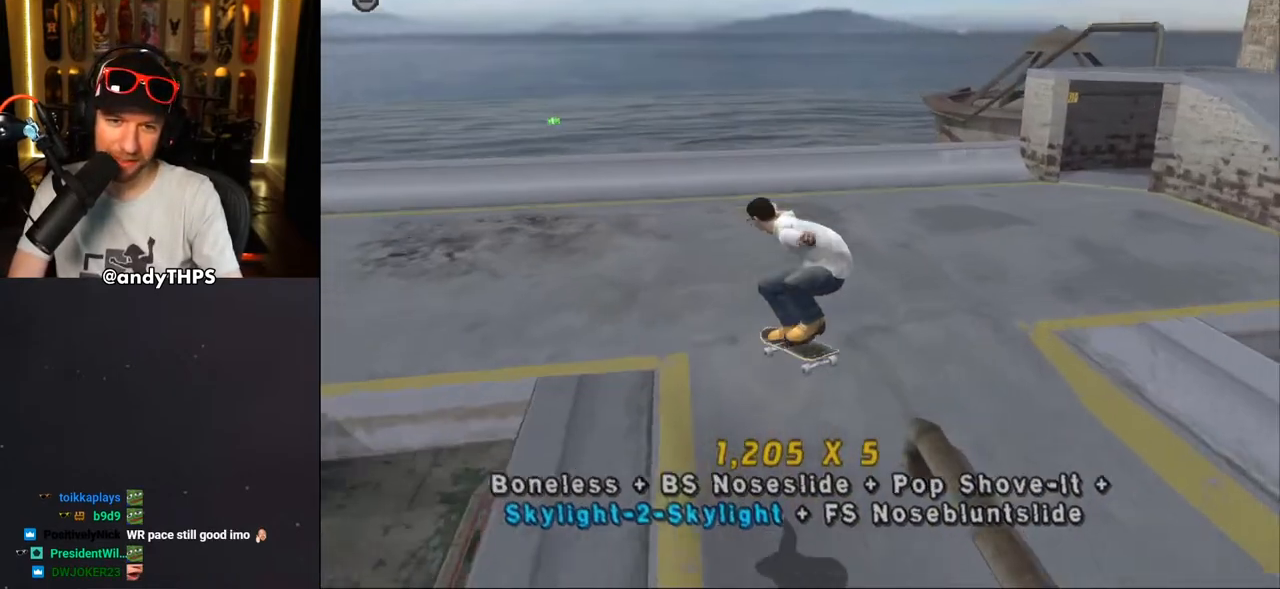
{"buttons": ["CROSS", "DPAD_DOWN", "DPAD_RIGHT"], "left_stick": "center", "right_stick": "center", "events": [[67, "DPAD_UP", "down"], [150, "DPAD_UP", "up"], [200, "DPAD_RIGHT", "down"], [250, "DPAD_DOWN", "down"]]}
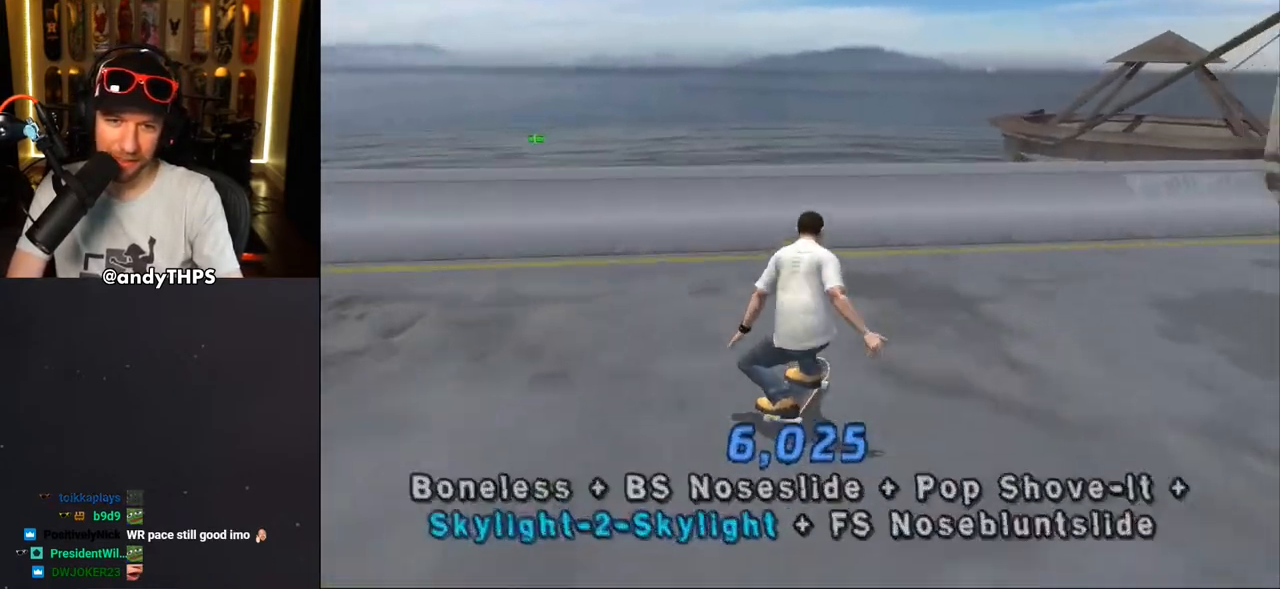
{"buttons": ["CROSS"], "left_stick": "center", "right_stick": "center", "events": [[17, "DPAD_DOWN", "up"], [67, "DPAD_RIGHT", "up"], [67, "DPAD_UP", "down"], [250, "DPAD_UP", "up"], [300, "DPAD_UP", "down"], [367, "CROSS", "up"], [367, "DPAD_UP", "up"], [383, "TRIANGLE", "down"], [400, "DPAD_UP", "down"], [467, "DPAD_UP", "up"], [483, "CROSS", "down"], [483, "TRIANGLE", "up"]]}
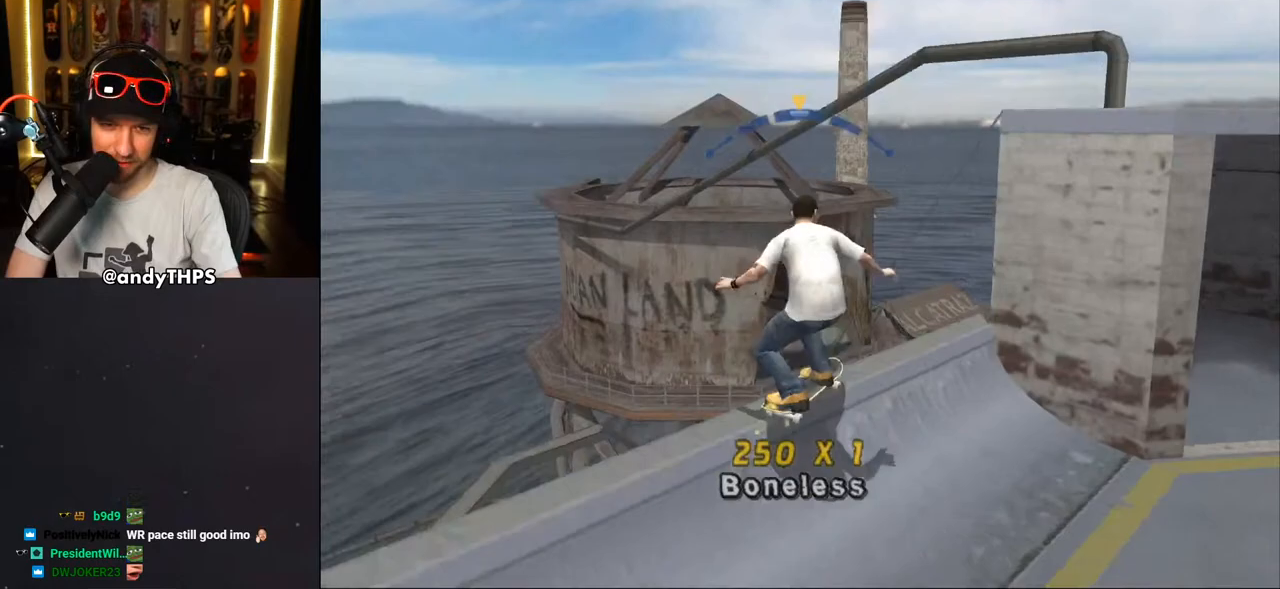
{"buttons": ["CROSS", "TRIANGLE"], "left_stick": "center", "right_stick": "center", "events": [[17, "DPAD_UP", "down"], [33, "TRIANGLE", "down"], [50, "CROSS", "up"], [167, "CROSS", "down"], [200, "CROSS", "up"], [250, "CROSS", "down"], [333, "DPAD_UP", "up"], [350, "CROSS", "up"], [417, "DPAD_UP", "down"], [450, "CROSS", "down"], [450, "DPAD_UP", "up"]]}
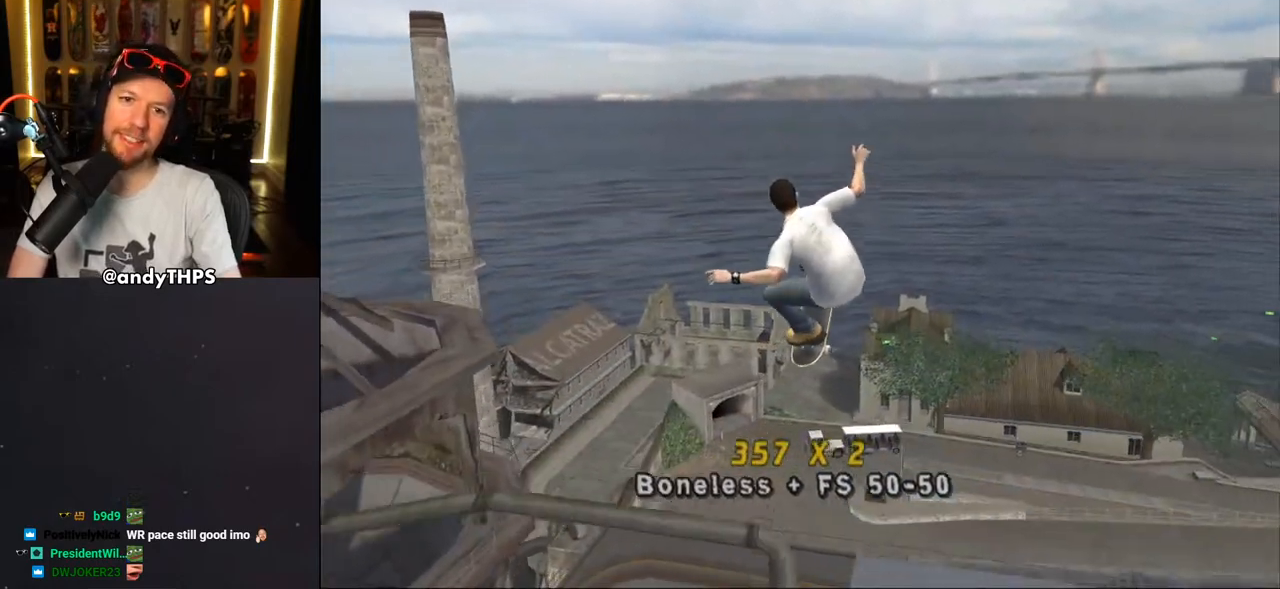
{"buttons": ["DPAD_UP"], "left_stick": "center", "right_stick": "center", "events": [[117, "CROSS", "up"], [150, "TRIANGLE", "up"], [250, "right_stick", "down-left"], [433, "right_stick", "center"], [450, "DPAD_UP", "down"]]}
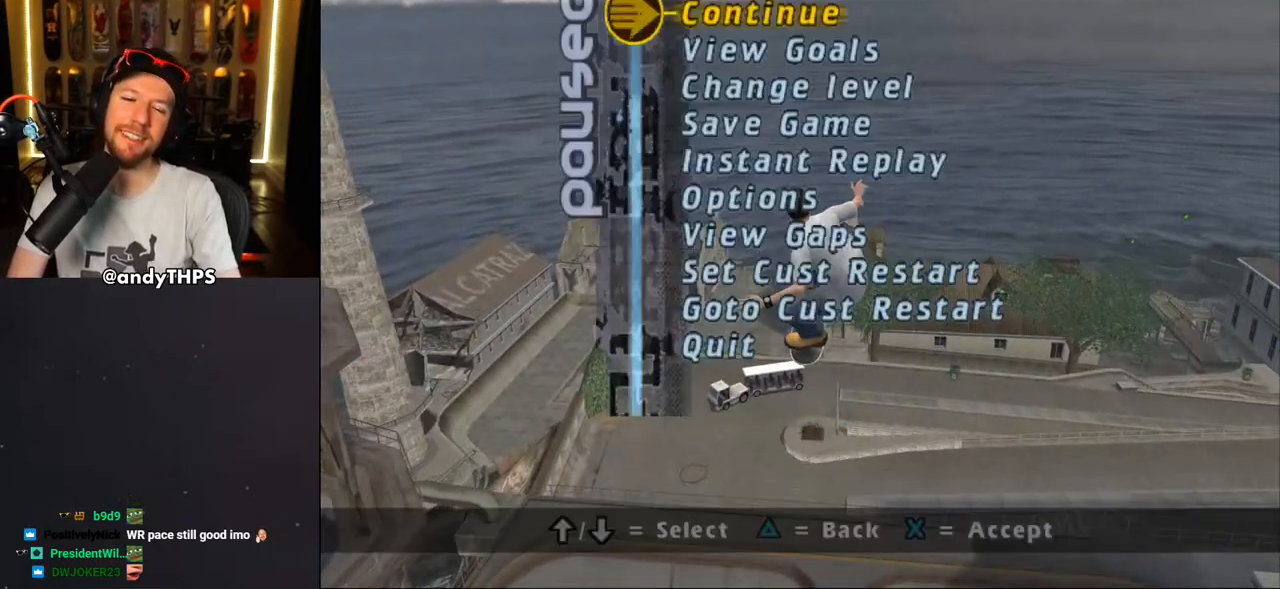
{"buttons": [], "left_stick": "center", "right_stick": "center", "events": [[17, "DPAD_UP", "up"], [100, "DPAD_UP", "down"], [150, "DPAD_UP", "up"], [183, "CROSS", "down"], [283, "CROSS", "up"]]}
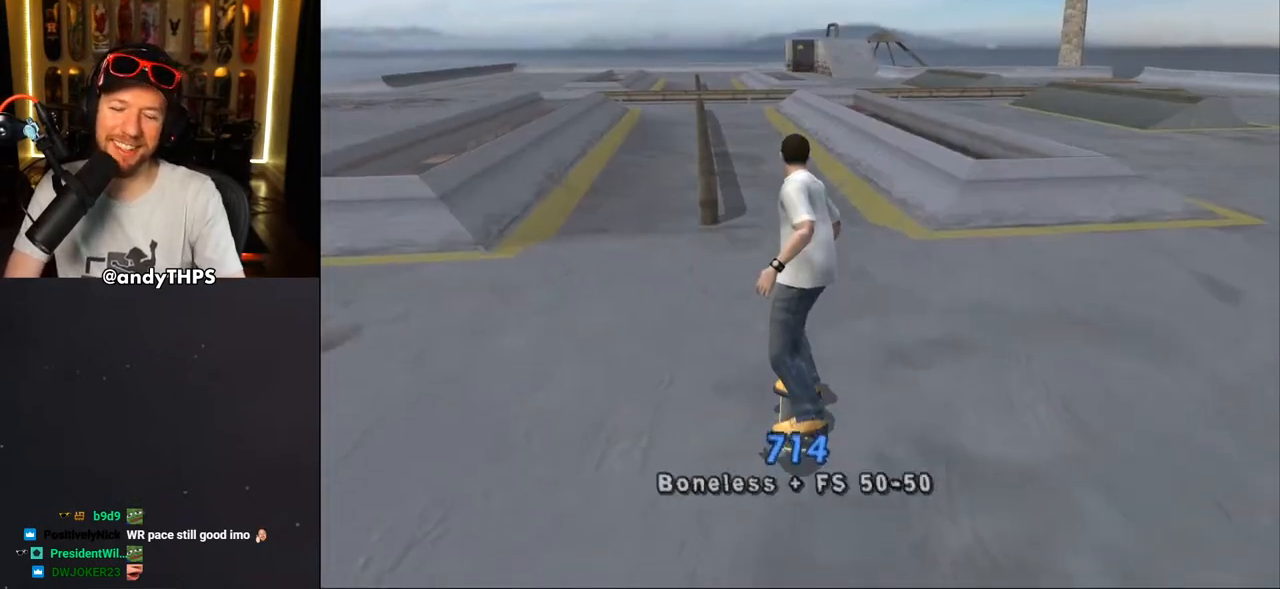
{"buttons": ["CROSS", "DPAD_UP", "DPAD_LEFT"], "left_stick": "center", "right_stick": "center", "events": [[67, "CROSS", "down"], [200, "DPAD_LEFT", "down"], [233, "DPAD_UP", "down"]]}
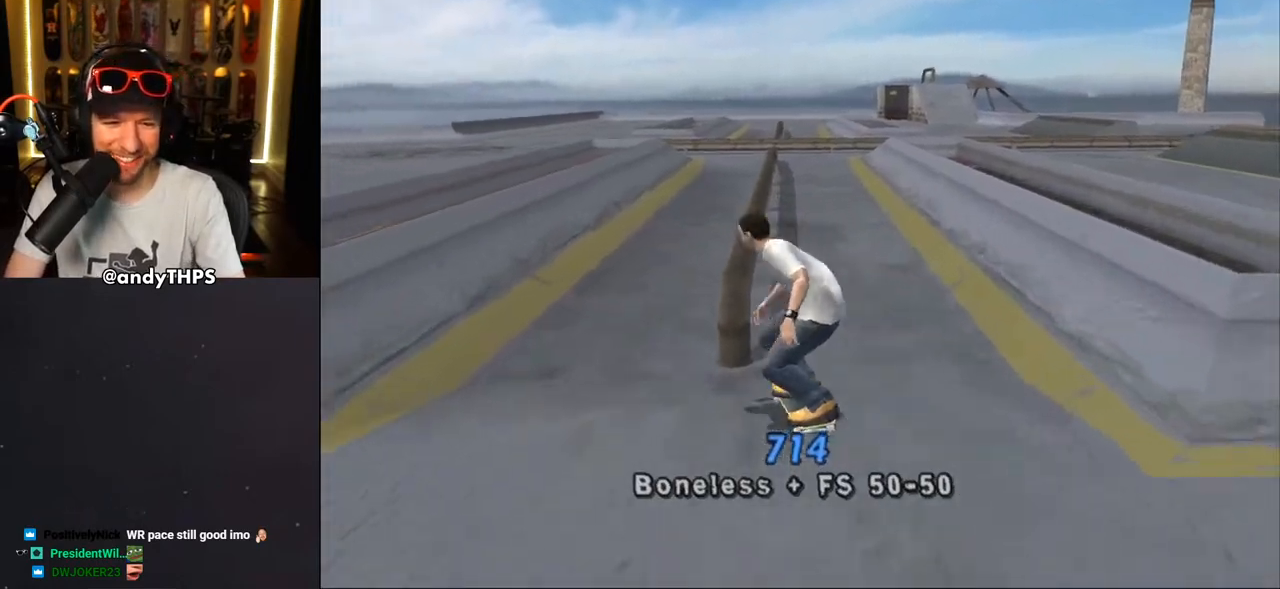
{"buttons": ["CROSS"], "left_stick": "center", "right_stick": "center", "events": [[50, "DPAD_LEFT", "up"], [83, "CROSS", "up"], [83, "DPAD_RIGHT", "down"], [83, "DPAD_UP", "up"], [83, "TRIANGLE", "down"], [217, "DPAD_RIGHT", "up"], [367, "TRIANGLE", "up"], [400, "CROSS", "down"]]}
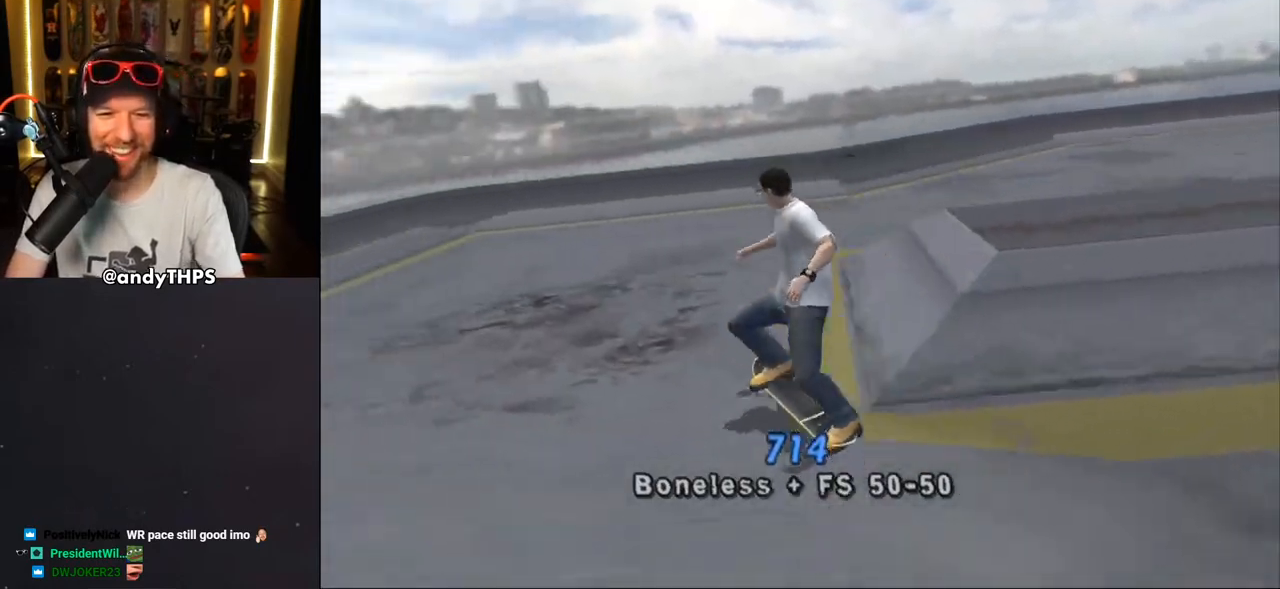
{"buttons": ["CROSS", "DPAD_DOWN", "DPAD_RIGHT"], "left_stick": "center", "right_stick": "center", "events": [[117, "DPAD_RIGHT", "down"], [133, "DPAD_DOWN", "down"]]}
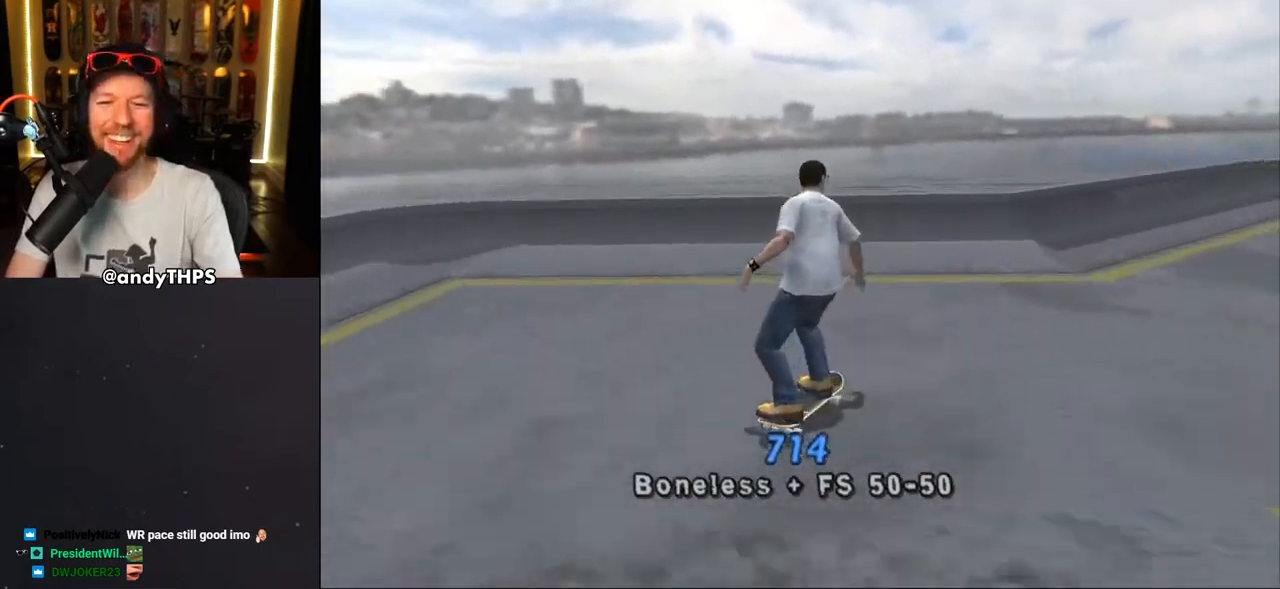
{"buttons": ["CROSS", "DPAD_UP"], "left_stick": "center", "right_stick": "center", "events": [[367, "DPAD_DOWN", "up"], [383, "DPAD_RIGHT", "up"], [483, "DPAD_UP", "down"]]}
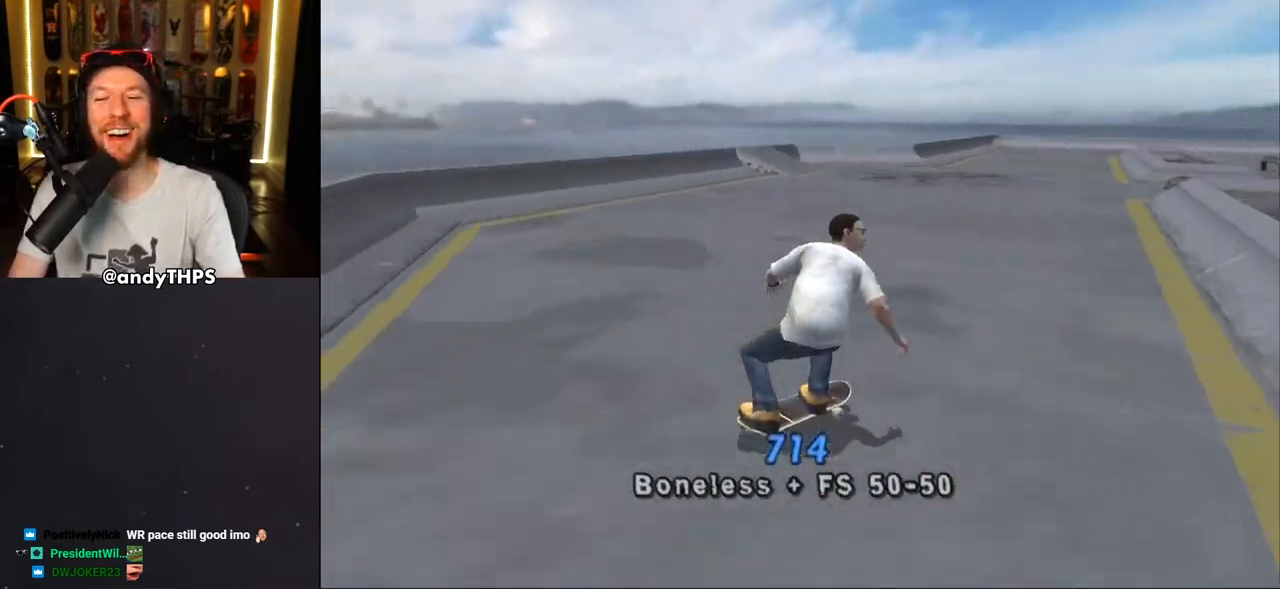
{"buttons": ["TRIANGLE", "DPAD_UP"], "left_stick": "center", "right_stick": "center", "events": [[50, "DPAD_UP", "up"], [133, "DPAD_UP", "down"], [150, "DPAD_RIGHT", "down"], [200, "DPAD_UP", "up"], [283, "DPAD_RIGHT", "up"], [283, "DPAD_UP", "down"], [317, "DPAD_LEFT", "down"], [467, "TRIANGLE", "down"], [500, "CROSS", "up"], [500, "DPAD_LEFT", "up"]]}
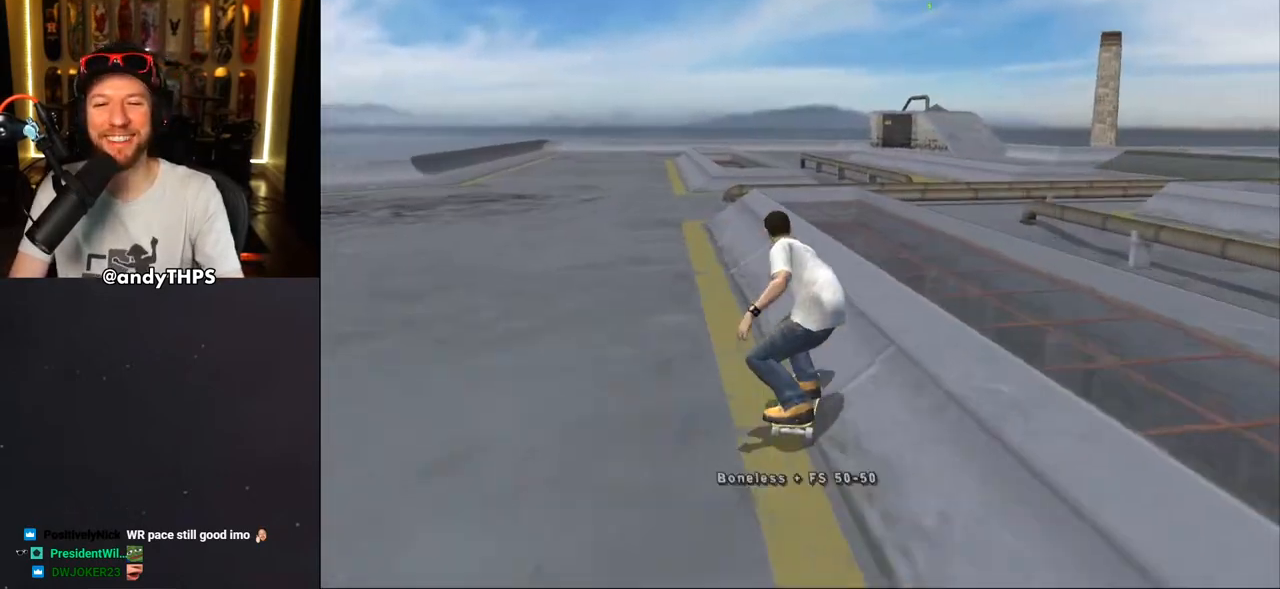
{"buttons": ["SQUARE", "L1", "DPAD_UP"], "left_stick": "center", "right_stick": "center", "events": [[167, "DPAD_UP", "up"], [250, "CROSS", "down"], [267, "TRIANGLE", "up"], [300, "DPAD_UP", "down"], [383, "L1", "down"], [383, "SQUARE", "down"], [400, "CROSS", "up"]]}
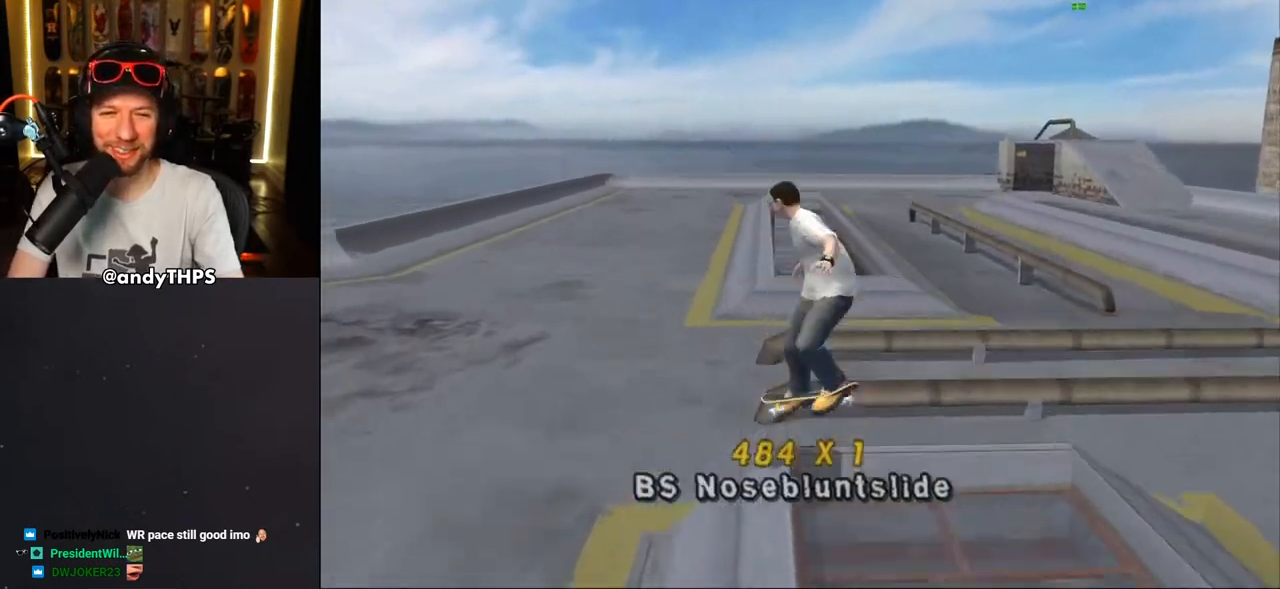
{"buttons": ["TRIANGLE", "L1", "DPAD_UP"], "left_stick": "center", "right_stick": "center", "events": [[17, "SQUARE", "up"], [100, "DPAD_UP", "up"], [167, "DPAD_UP", "down"], [233, "DPAD_UP", "up"], [300, "DPAD_UP", "down"], [317, "TRIANGLE", "down"]]}
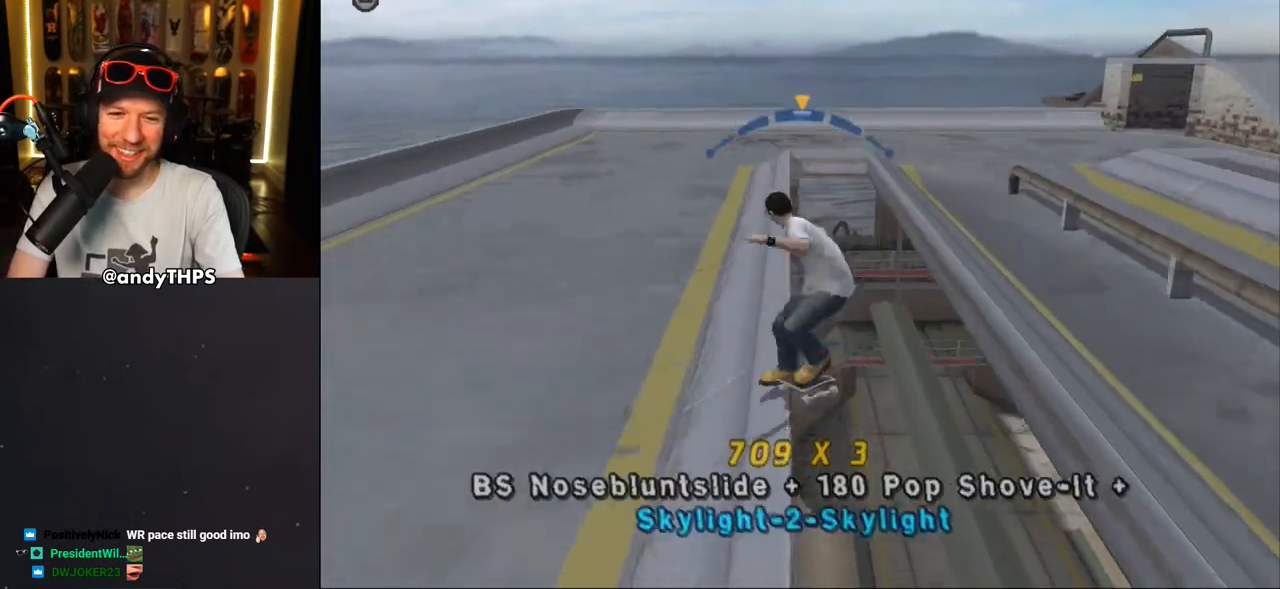
{"buttons": ["CROSS", "L1", "DPAD_UP", "DPAD_RIGHT"], "left_stick": "center", "right_stick": "center", "events": [[33, "DPAD_UP", "up"], [83, "TRIANGLE", "up"], [100, "CROSS", "down"], [167, "DPAD_UP", "down"], [183, "DPAD_RIGHT", "down"], [300, "SQUARE", "down"], [317, "CROSS", "up"], [483, "CROSS", "down"], [483, "SQUARE", "up"]]}
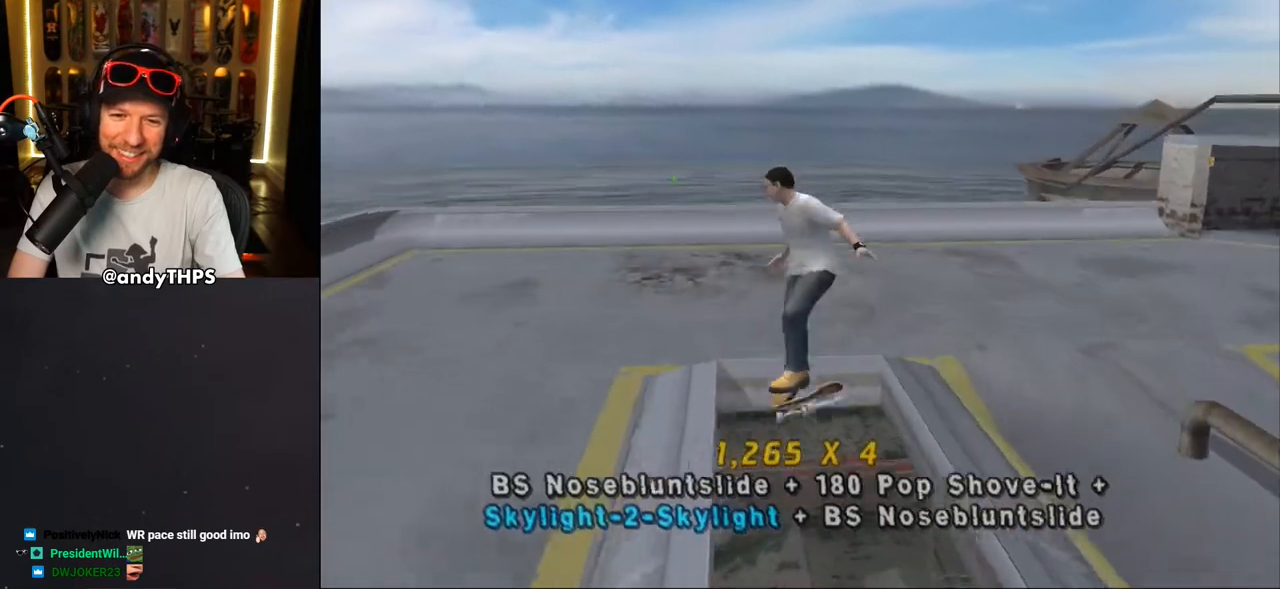
{"buttons": ["CROSS", "DPAD_RIGHT"], "left_stick": "center", "right_stick": "center", "events": [[150, "DPAD_RIGHT", "up"], [167, "DPAD_UP", "up"], [267, "L1", "up"], [417, "DPAD_UP", "down"], [483, "DPAD_RIGHT", "down"], [483, "DPAD_UP", "up"]]}
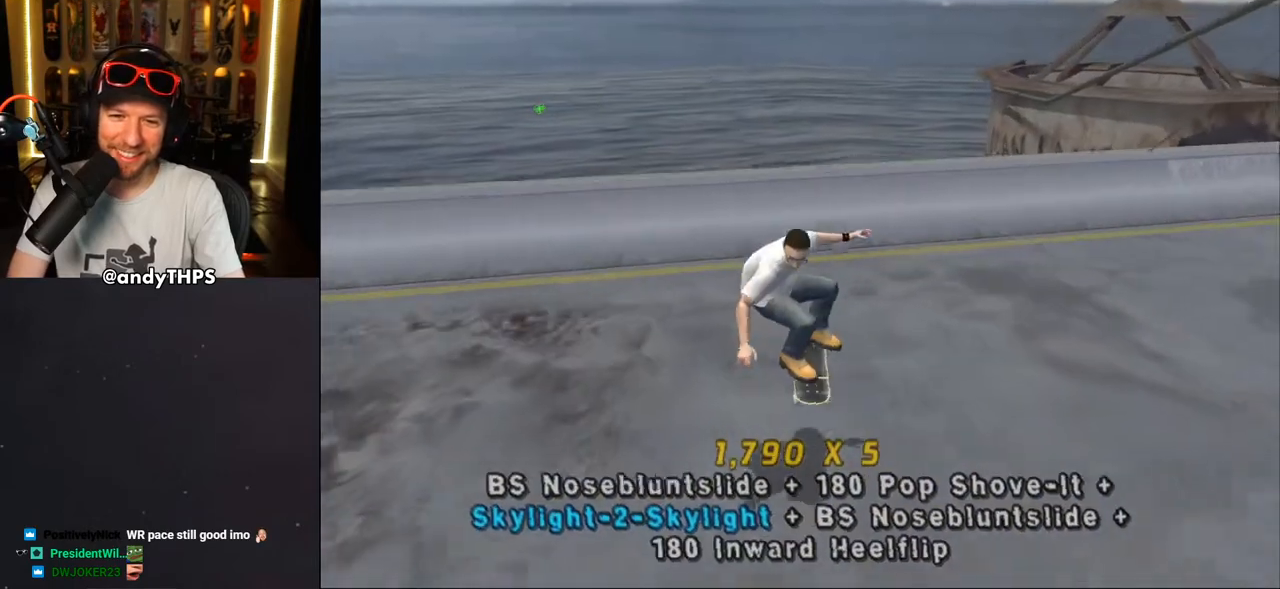
{"buttons": ["TRIANGLE"], "left_stick": "center", "right_stick": "center", "events": [[67, "DPAD_DOWN", "down"], [200, "DPAD_DOWN", "up"], [233, "DPAD_RIGHT", "up"], [233, "DPAD_UP", "down"], [250, "DPAD_UP", "up"], [267, "DPAD_UP", "down"], [317, "DPAD_RIGHT", "down"], [333, "DPAD_UP", "up"], [417, "CROSS", "up"], [417, "TRIANGLE", "down"], [433, "DPAD_UP", "down"], [450, "DPAD_RIGHT", "up"], [500, "DPAD_UP", "up"]]}
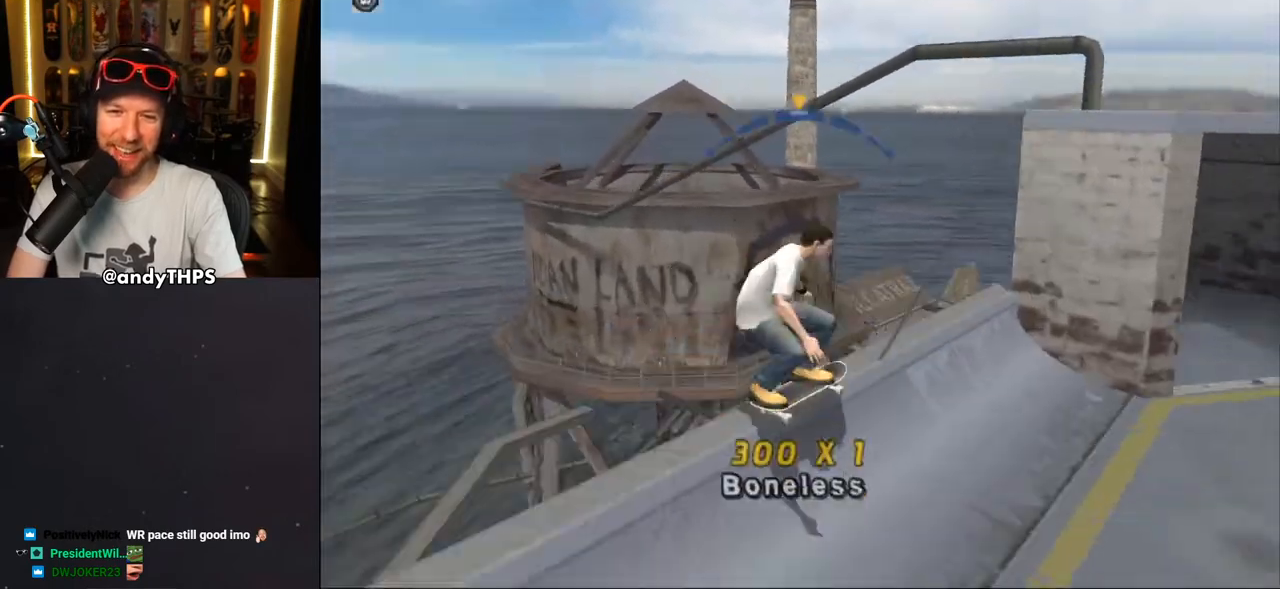
{"buttons": ["CROSS"], "left_stick": "center", "right_stick": "center", "events": [[33, "CROSS", "down"], [33, "TRIANGLE", "up"], [117, "DPAD_UP", "down"], [150, "DPAD_UP", "up"], [217, "CROSS", "up"], [233, "DPAD_UP", "down"], [283, "CROSS", "down"], [283, "DPAD_UP", "up"]]}
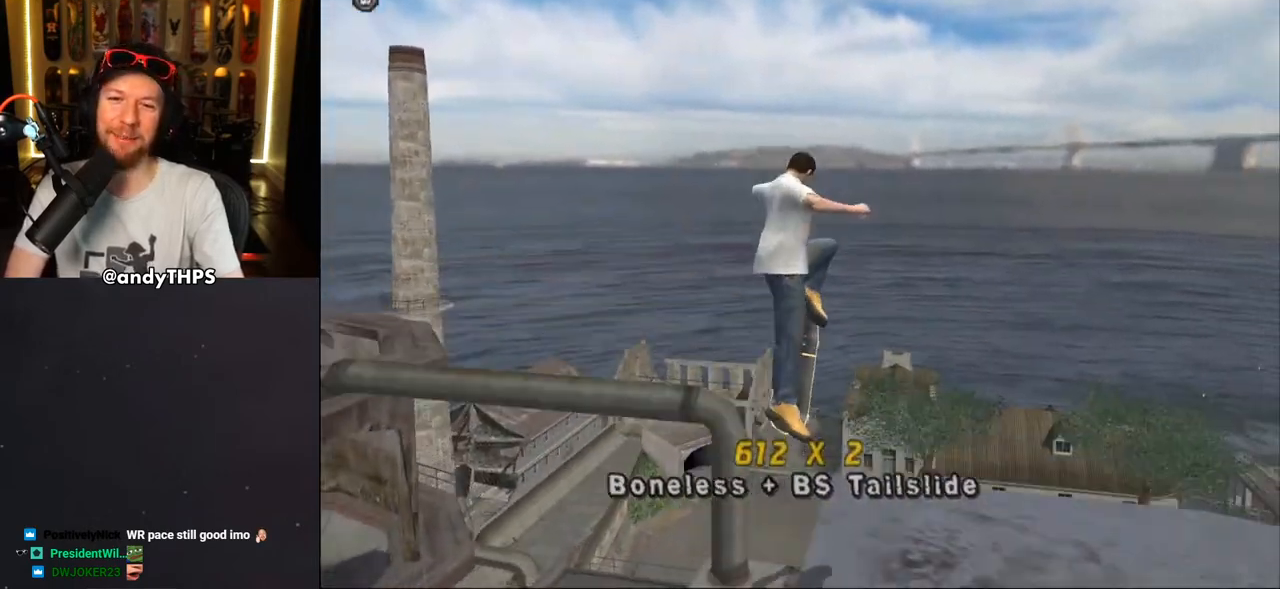
{"buttons": [], "left_stick": "center", "right_stick": "down-left", "events": [[250, "CROSS", "up"], [317, "right_stick", "down-left"]]}
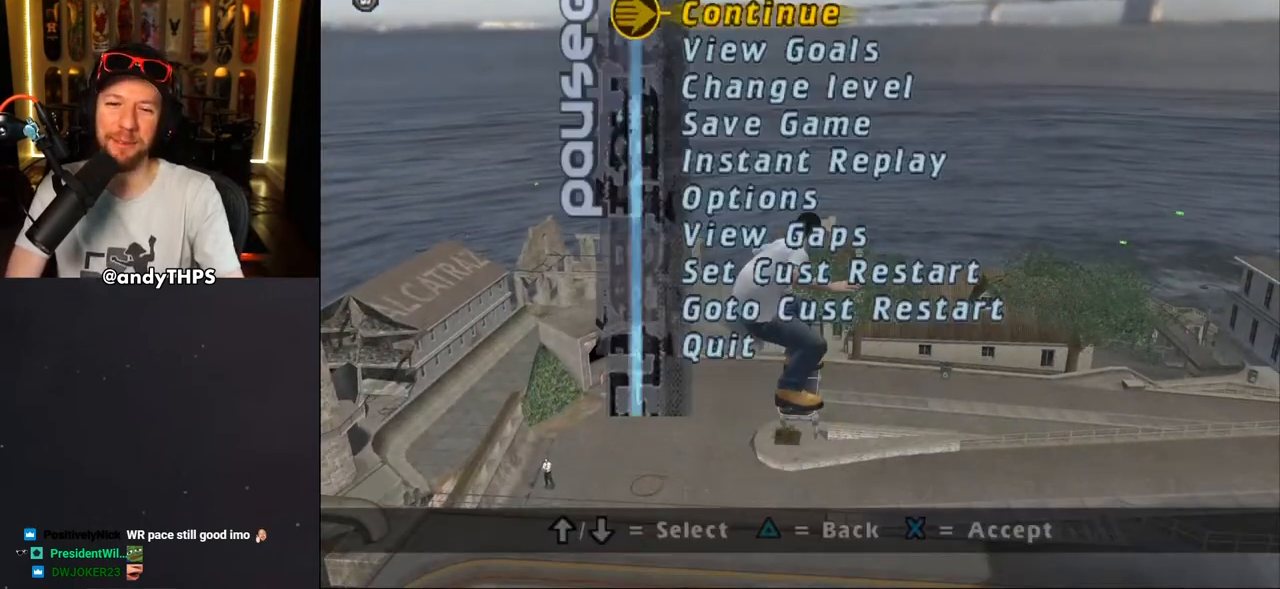
{"buttons": ["CROSS"], "left_stick": "center", "right_stick": "center", "events": [[33, "DPAD_UP", "down"], [50, "right_stick", "center"], [100, "DPAD_UP", "up"], [183, "DPAD_UP", "down"], [250, "DPAD_UP", "up"], [417, "CROSS", "down"]]}
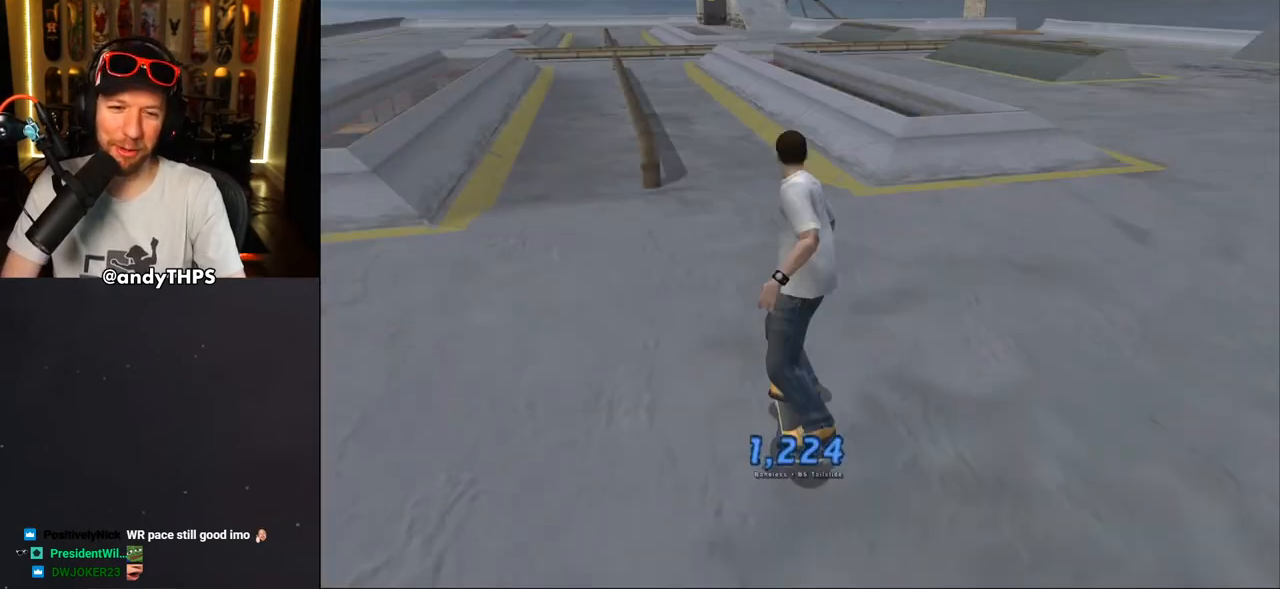
{"buttons": ["CROSS", "DPAD_LEFT"], "left_stick": "center", "right_stick": "center", "events": [[33, "CROSS", "up"], [283, "CROSS", "down"], [483, "DPAD_LEFT", "down"]]}
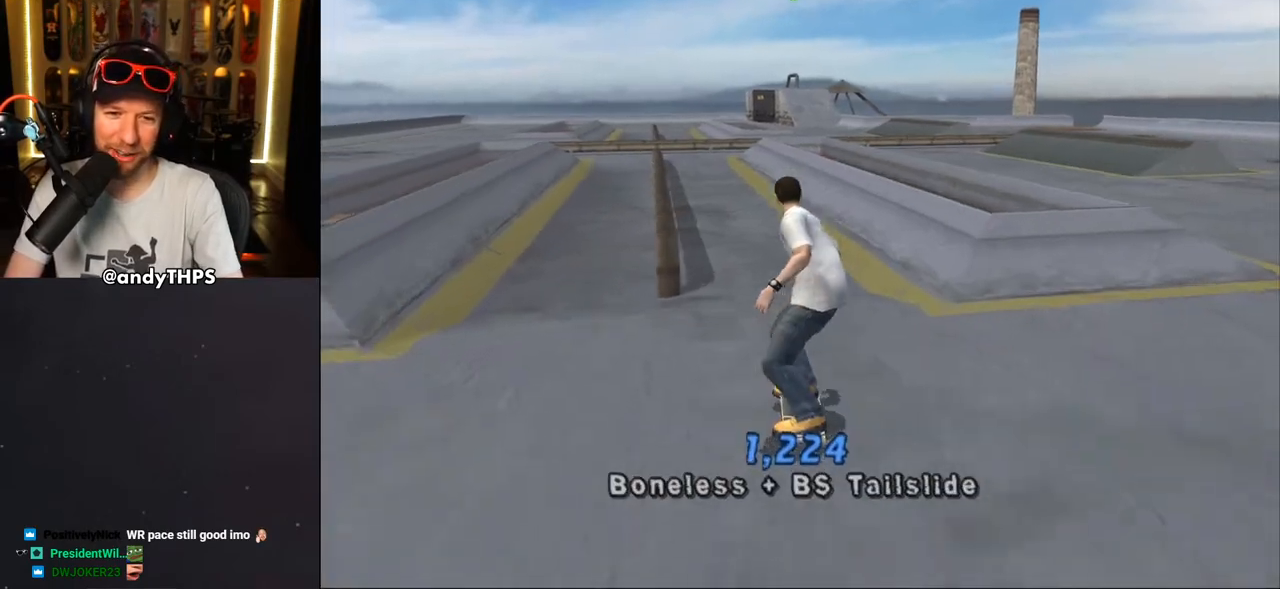
{"buttons": ["TRIANGLE", "DPAD_UP"], "left_stick": "center", "right_stick": "center", "events": [[133, "DPAD_LEFT", "up"], [233, "DPAD_UP", "down"], [267, "DPAD_RIGHT", "down"], [350, "DPAD_RIGHT", "up"], [350, "DPAD_UP", "up"], [400, "DPAD_UP", "down"], [417, "CROSS", "up"], [417, "TRIANGLE", "down"]]}
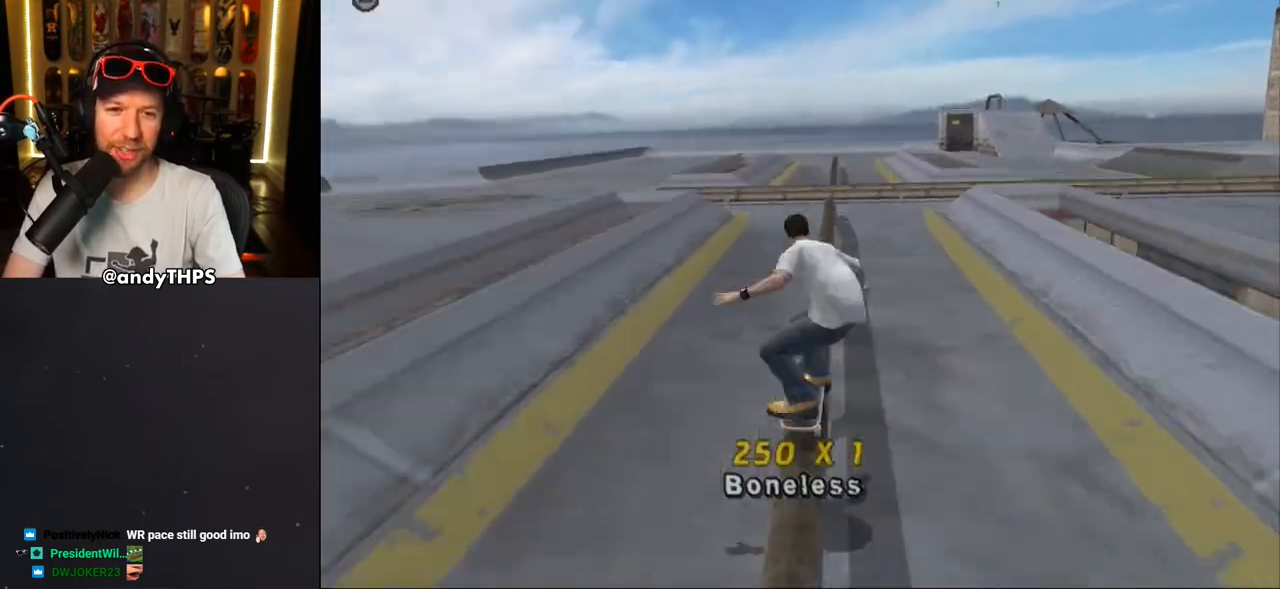
{"buttons": ["CROSS"], "left_stick": "center", "right_stick": "center", "events": [[83, "DPAD_UP", "up"], [183, "CROSS", "down"], [183, "TRIANGLE", "up"]]}